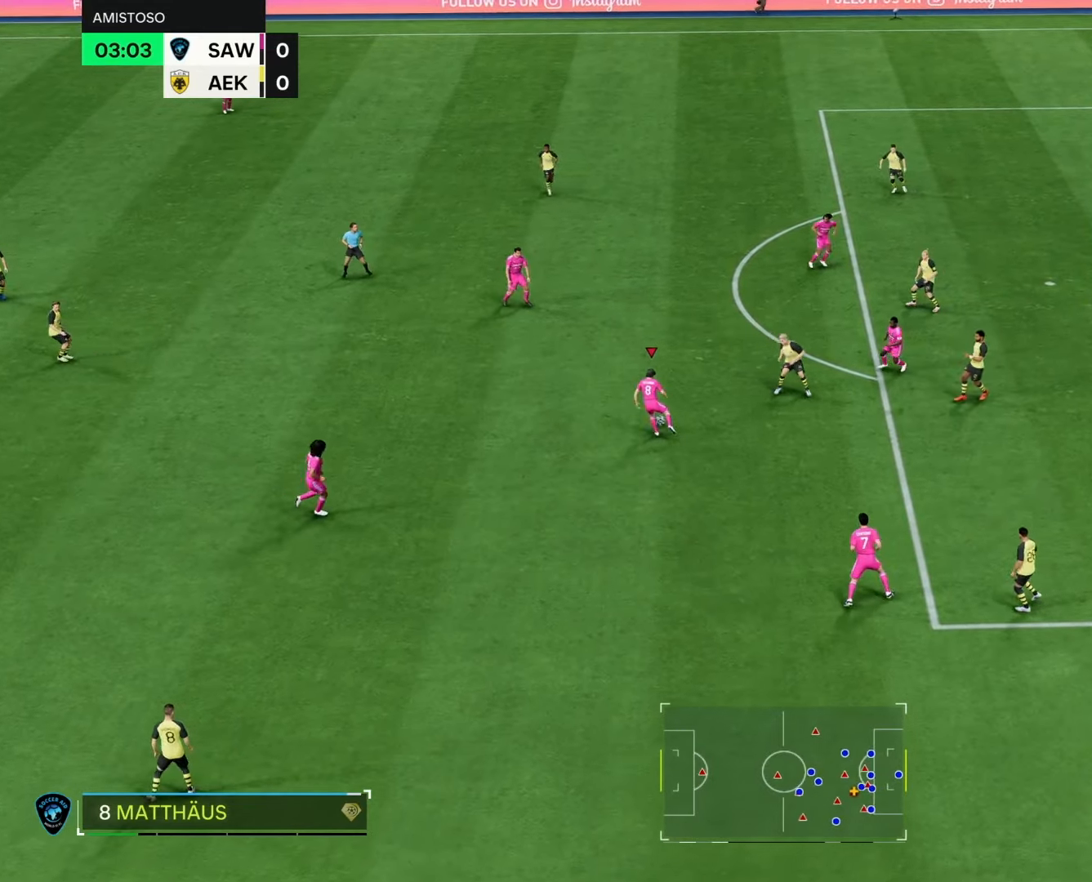
Gameplay with a controller (PlayStation layout); each line is a JSON object with the inputs held at the frame after it. "events" lists button and stick changes between this image and that frame as [ms after this image, input, new state], when the widget could be followed in between.
{"buttons": [], "left_stick": "right", "right_stick": "center", "events": [[317, "left_stick", "up-right"], [350, "CROSS", "down"], [450, "left_stick", "right"], [483, "CROSS", "up"]]}
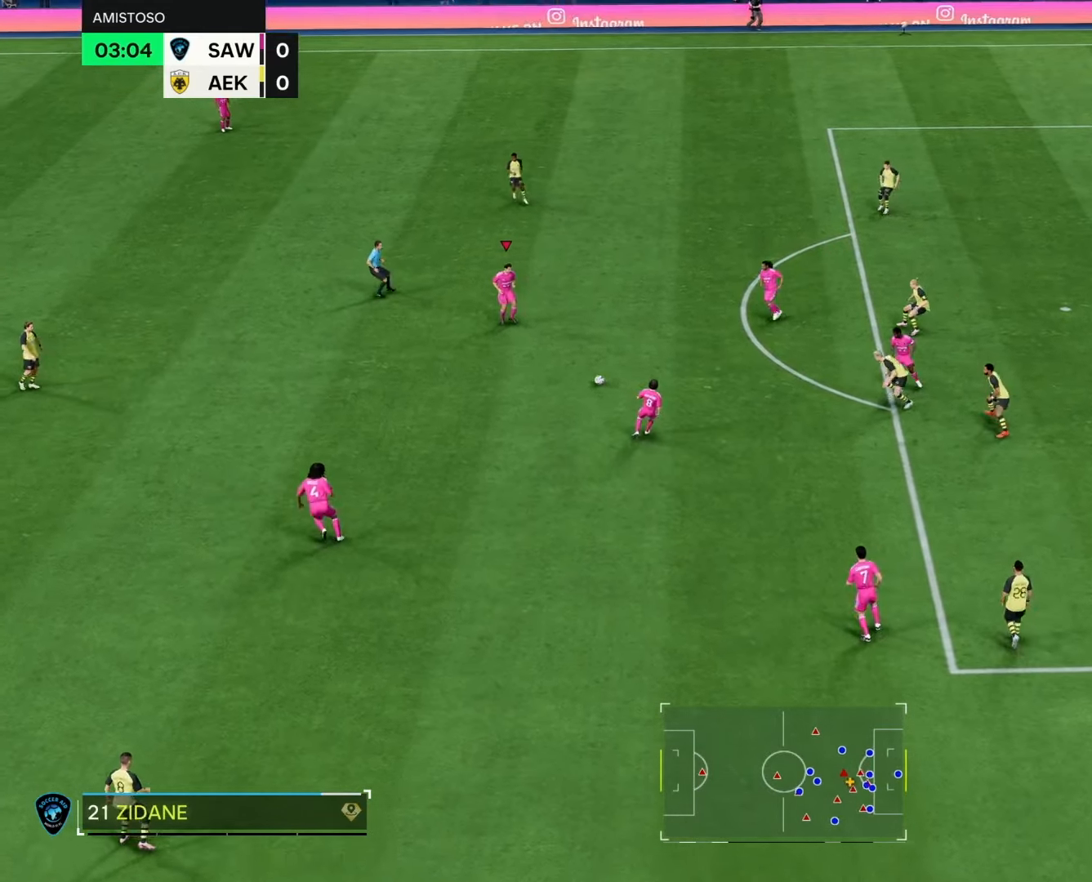
{"buttons": [], "left_stick": "down-left", "right_stick": "center", "events": [[217, "left_stick", "center"], [467, "left_stick", "down-left"]]}
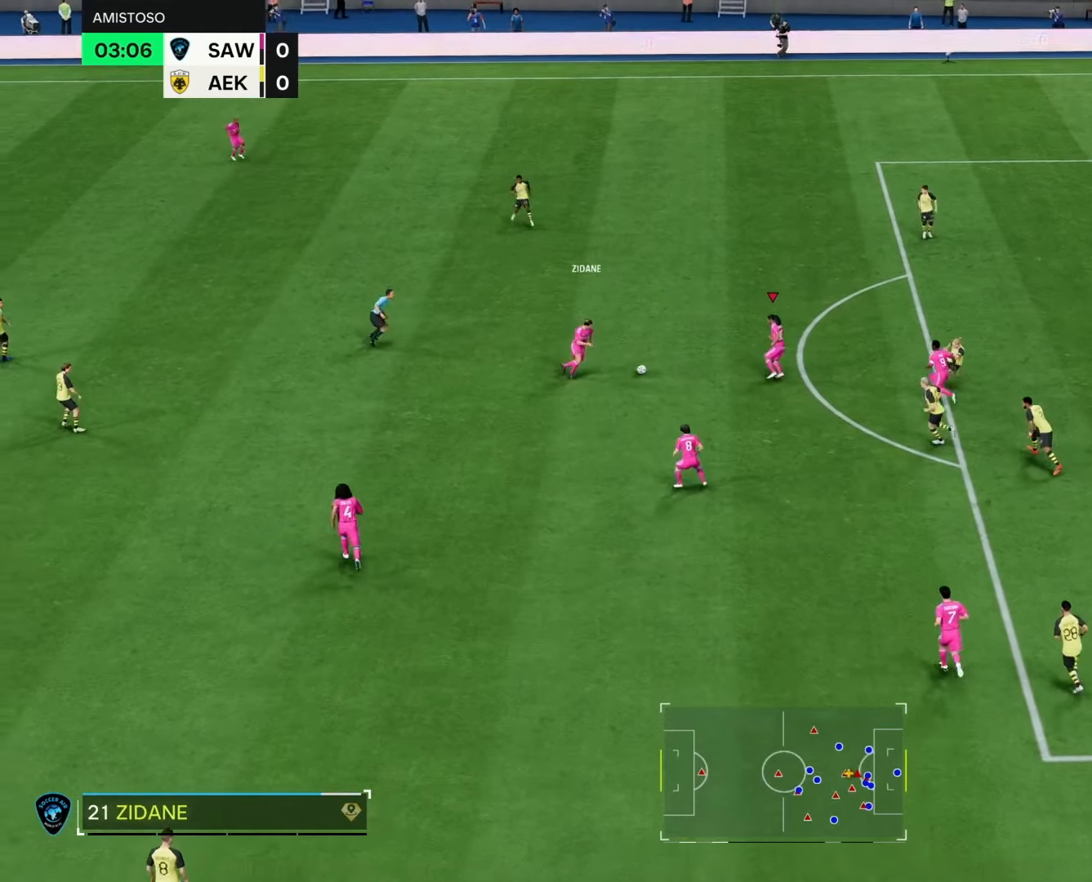
{"buttons": ["R2"], "left_stick": "down-left", "right_stick": "center", "events": [[417, "R2", "down"]]}
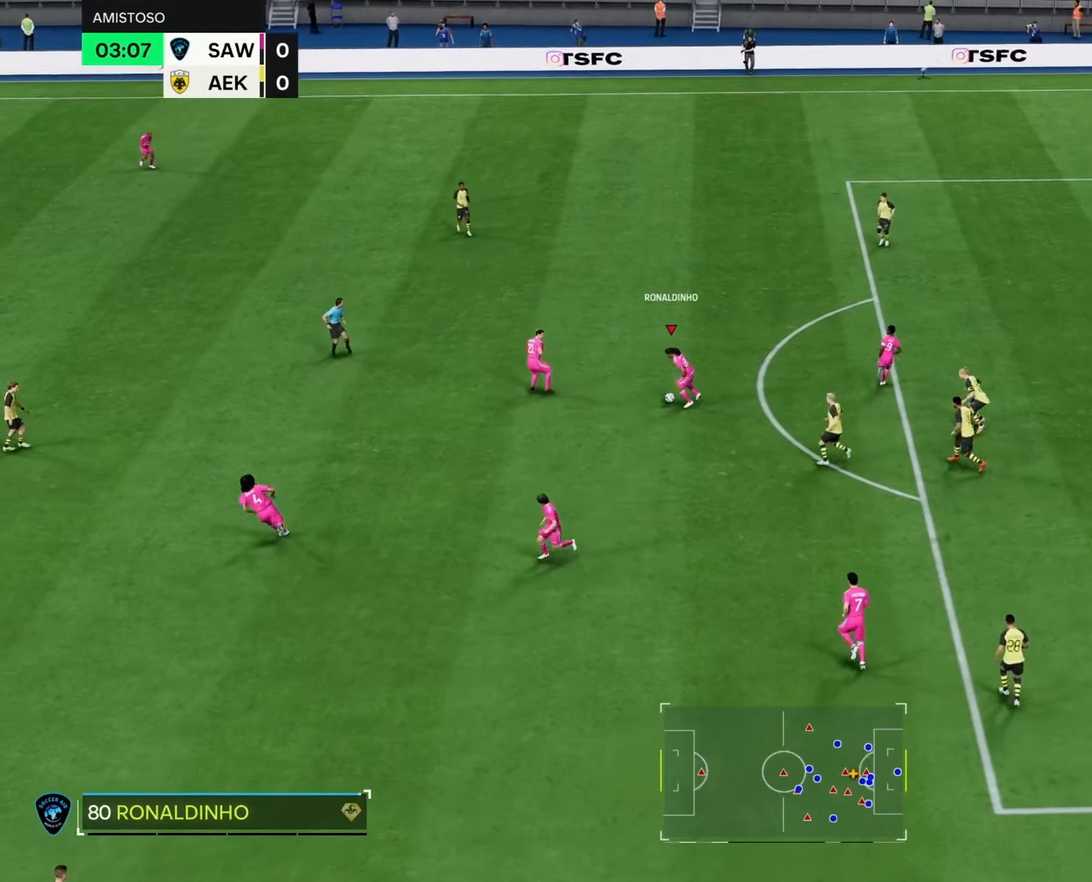
{"buttons": ["R2"], "left_stick": "down-left", "right_stick": "center", "events": []}
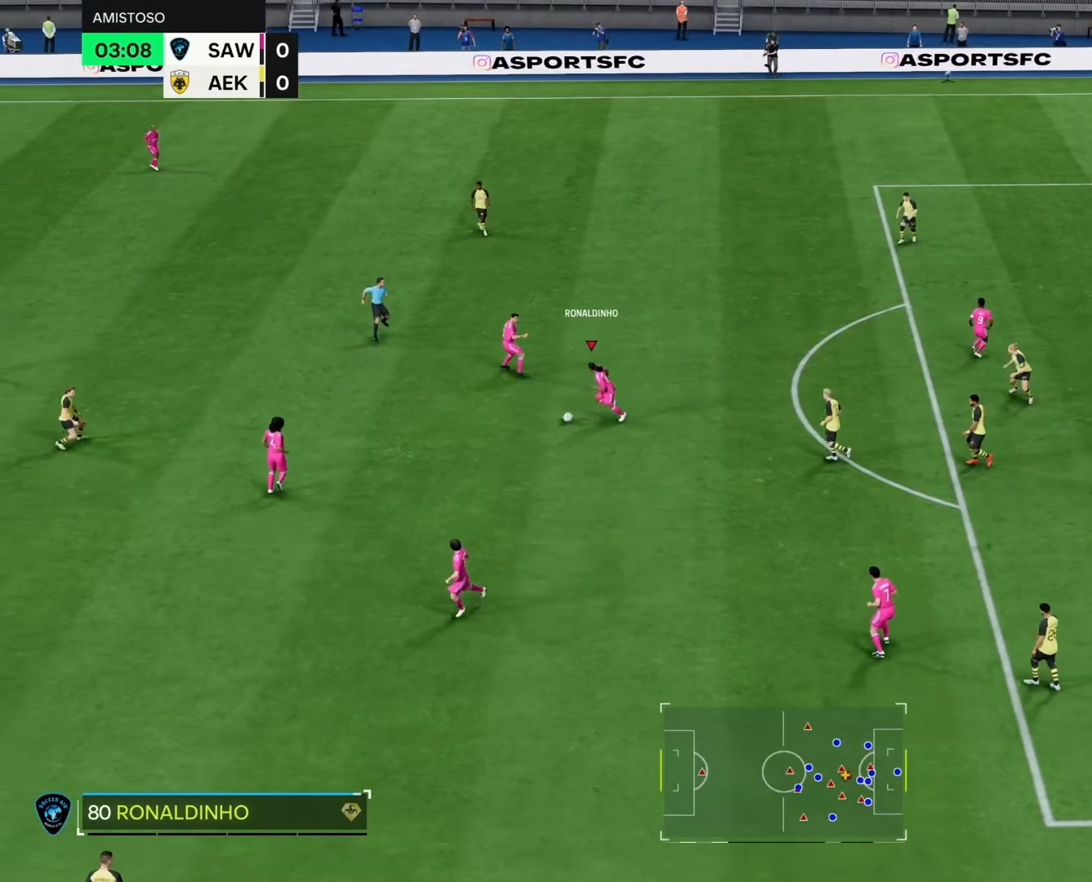
{"buttons": [], "left_stick": "down", "right_stick": "center", "events": [[17, "R2", "up"], [33, "right_stick", "down"], [417, "left_stick", "down"], [483, "right_stick", "center"]]}
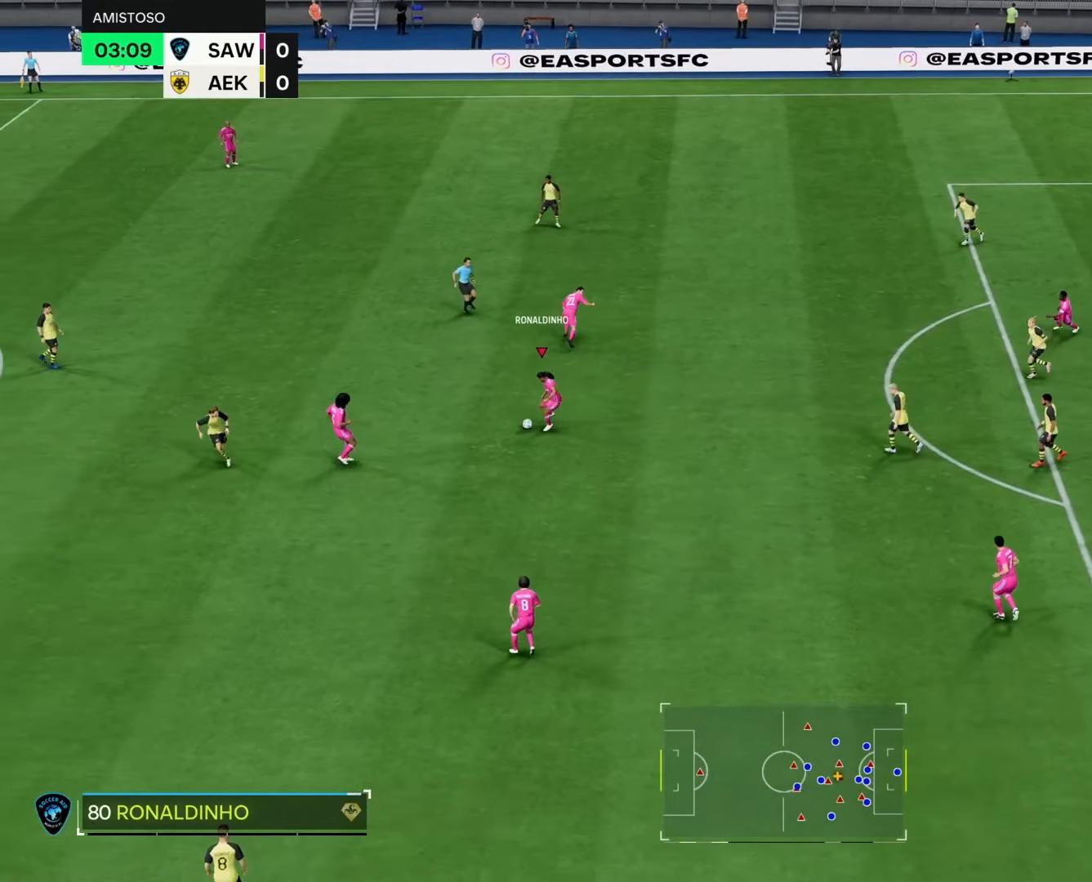
{"buttons": [], "left_stick": "right", "right_stick": "center", "events": [[117, "left_stick", "down-right"], [317, "left_stick", "right"]]}
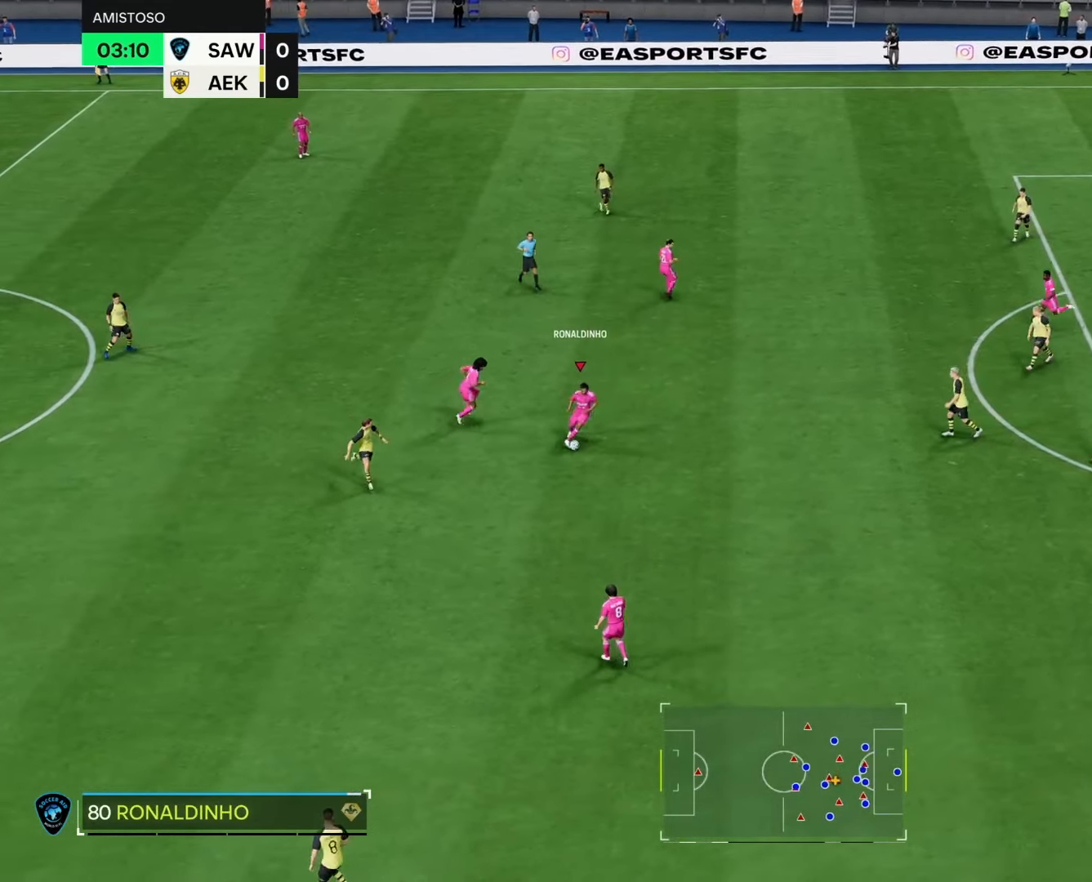
{"buttons": ["CROSS"], "left_stick": "up-right", "right_stick": "center", "events": [[317, "left_stick", "up-right"], [400, "SQUARE", "down"], [467, "CROSS", "down"], [483, "SQUARE", "up"]]}
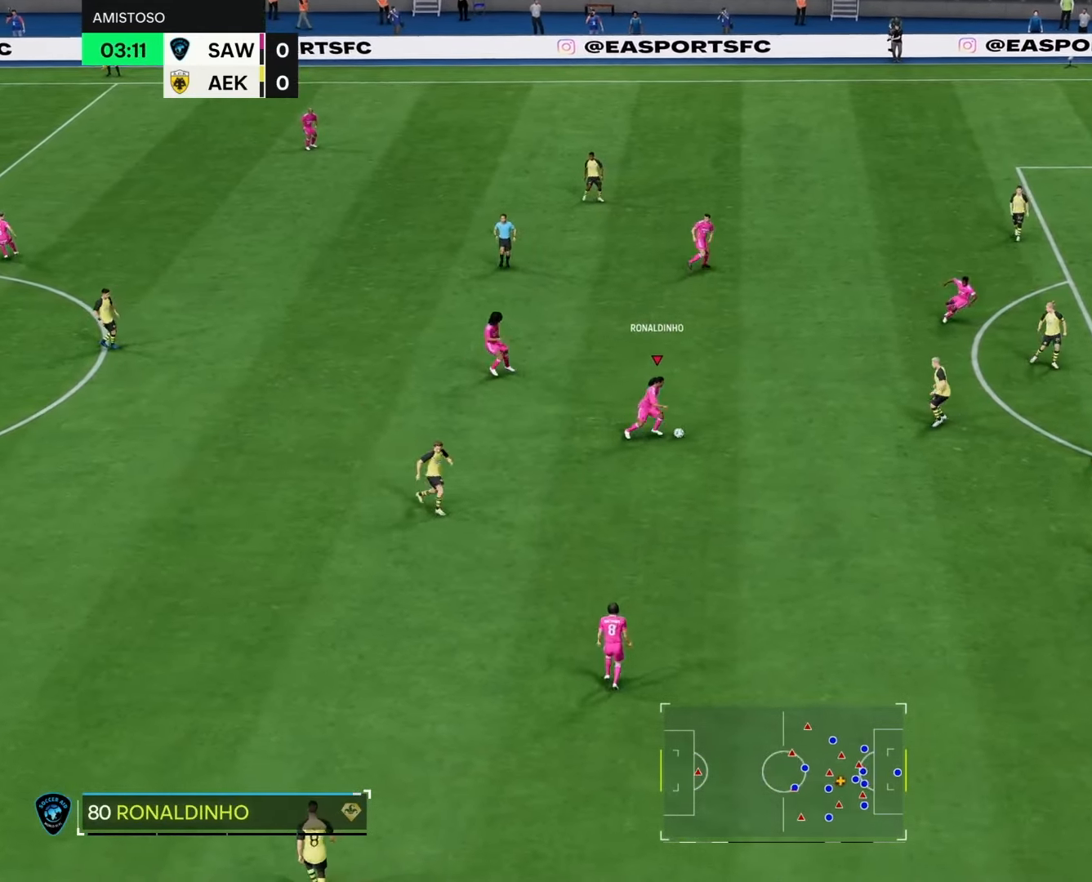
{"buttons": [], "left_stick": "up", "right_stick": "center", "events": [[17, "left_stick", "up"], [167, "CROSS", "up"]]}
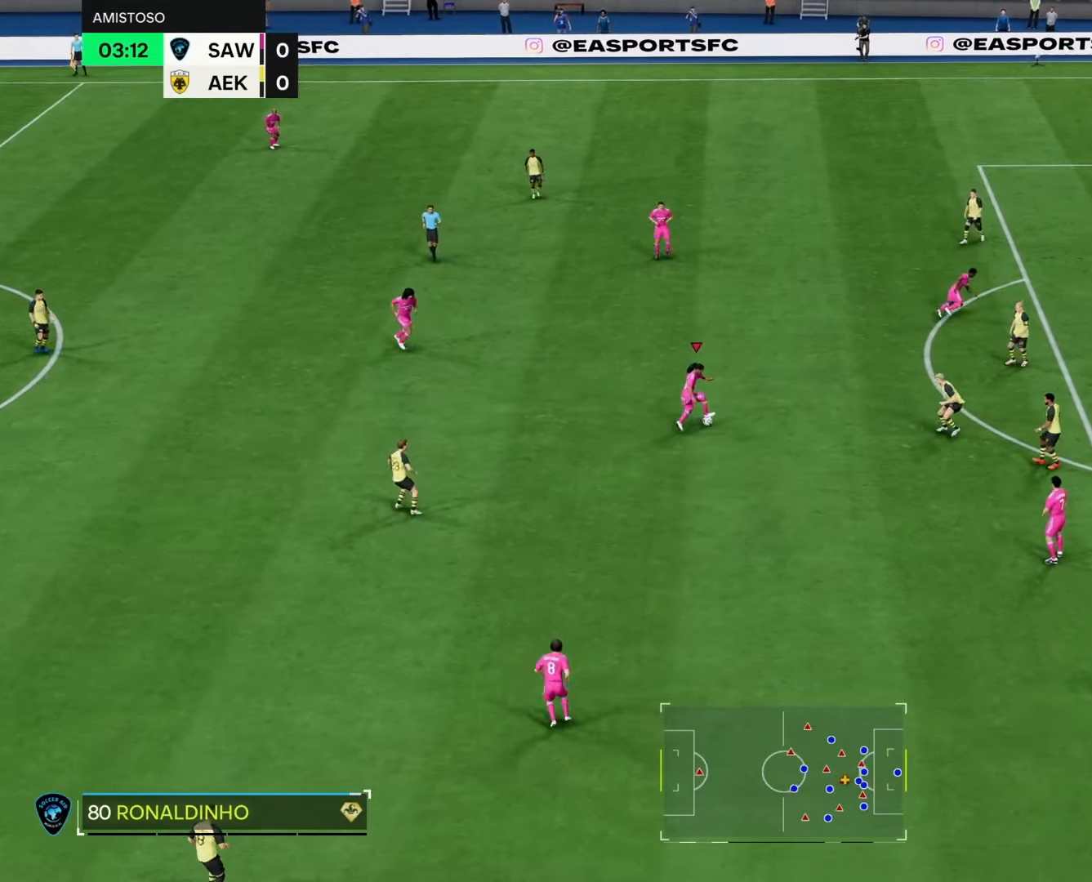
{"buttons": [], "left_stick": "up", "right_stick": "center", "events": []}
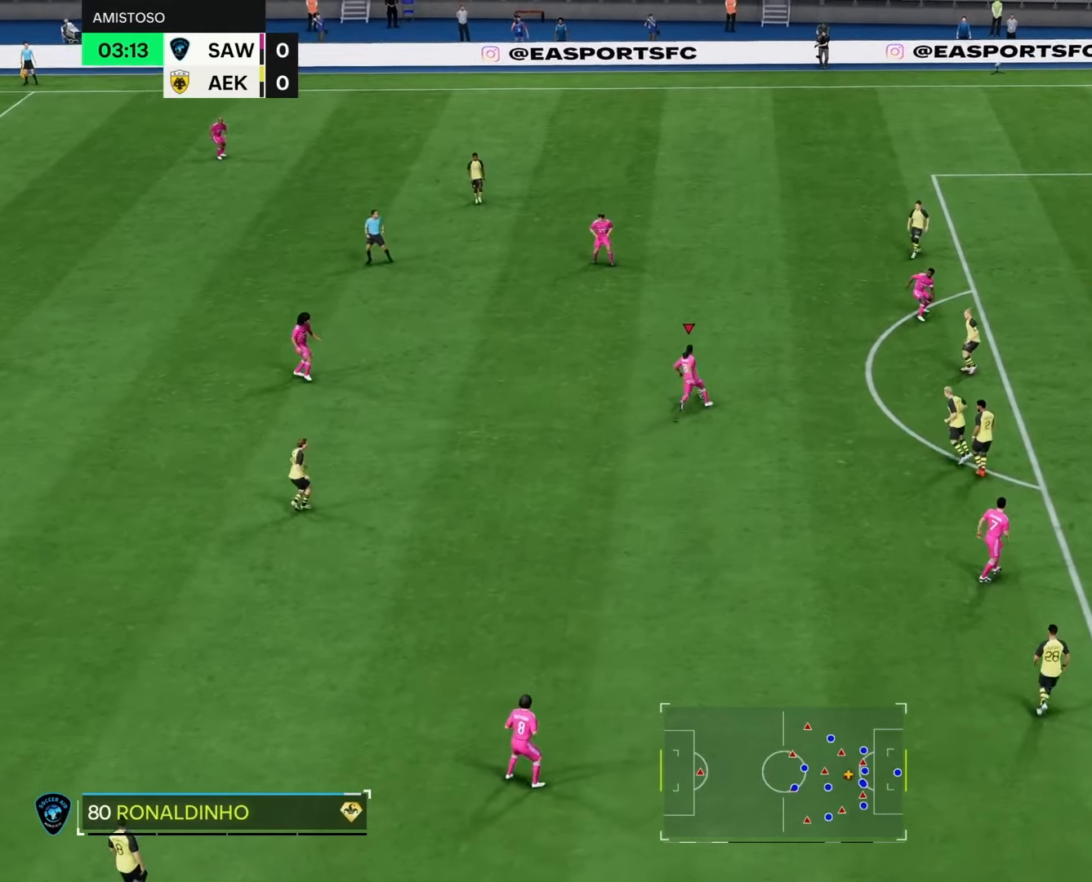
{"buttons": [], "left_stick": "up-right", "right_stick": "center", "events": [[33, "SQUARE", "down"], [100, "left_stick", "up-right"], [117, "CROSS", "down"], [133, "SQUARE", "up"], [300, "CROSS", "up"]]}
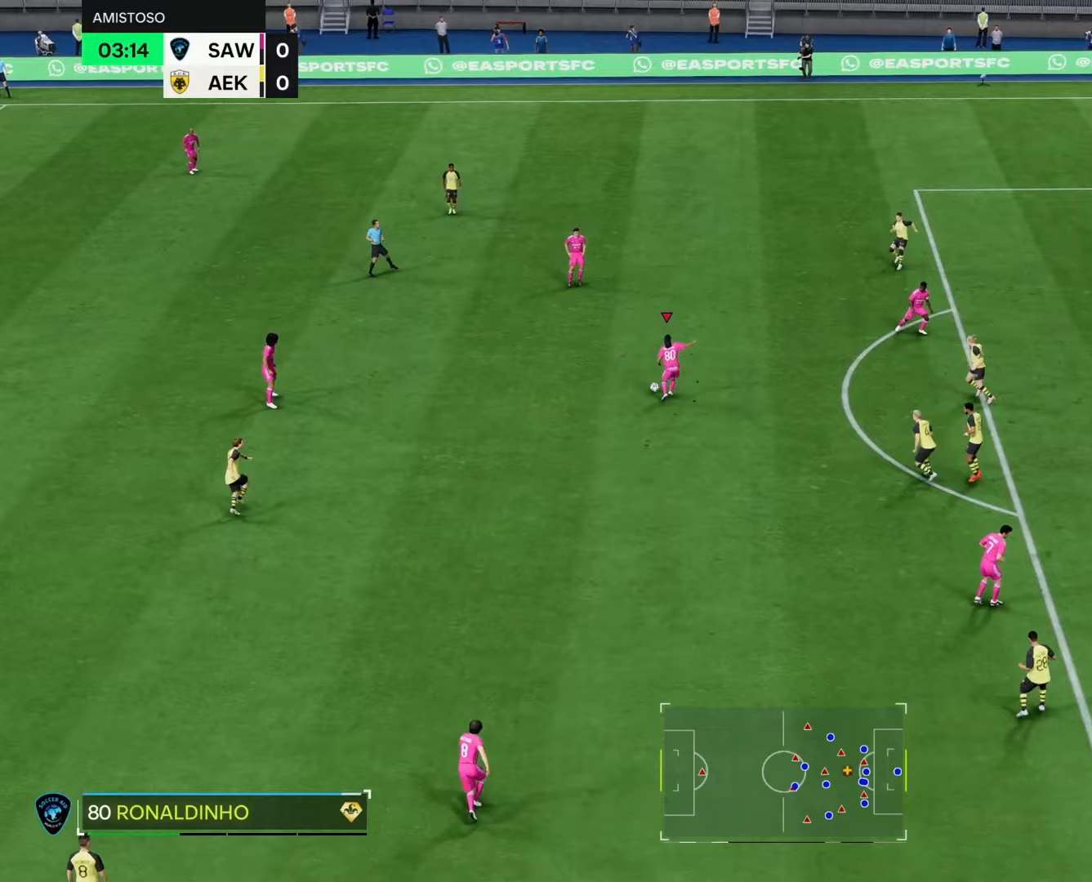
{"buttons": ["SQUARE"], "left_stick": "down-right", "right_stick": "center", "events": [[450, "left_stick", "down-right"], [500, "SQUARE", "down"]]}
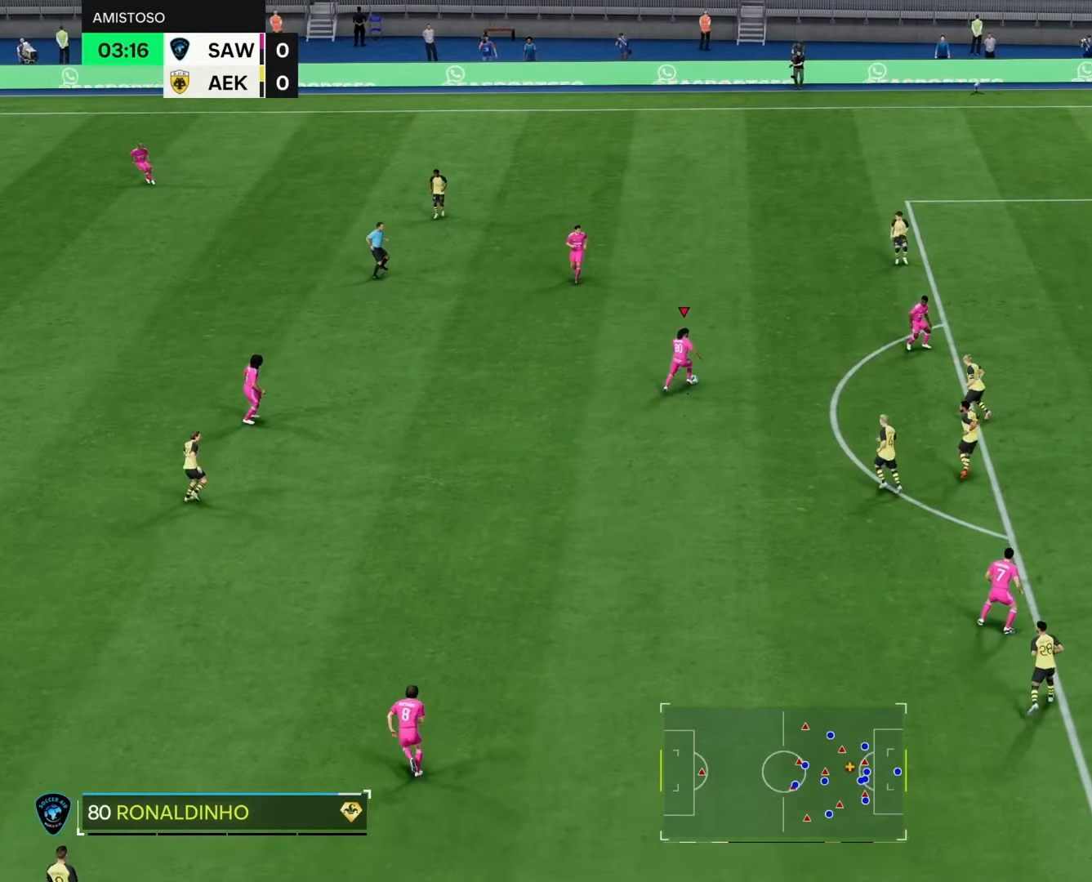
{"buttons": [], "left_stick": "down-right", "right_stick": "center", "events": [[50, "CROSS", "down"], [67, "SQUARE", "up"], [250, "CROSS", "up"]]}
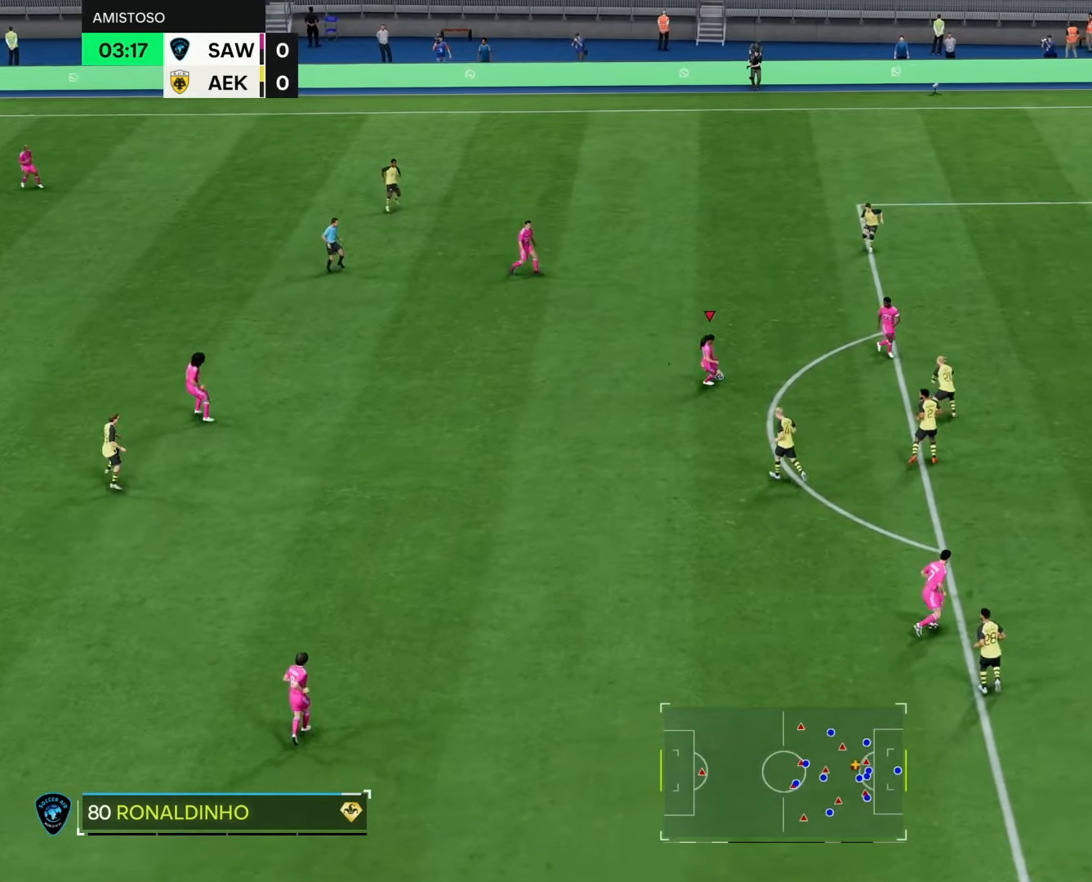
{"buttons": ["CROSS"], "left_stick": "up-right", "right_stick": "center", "events": [[217, "left_stick", "up-right"], [333, "SQUARE", "down"], [367, "CROSS", "down"], [383, "SQUARE", "up"]]}
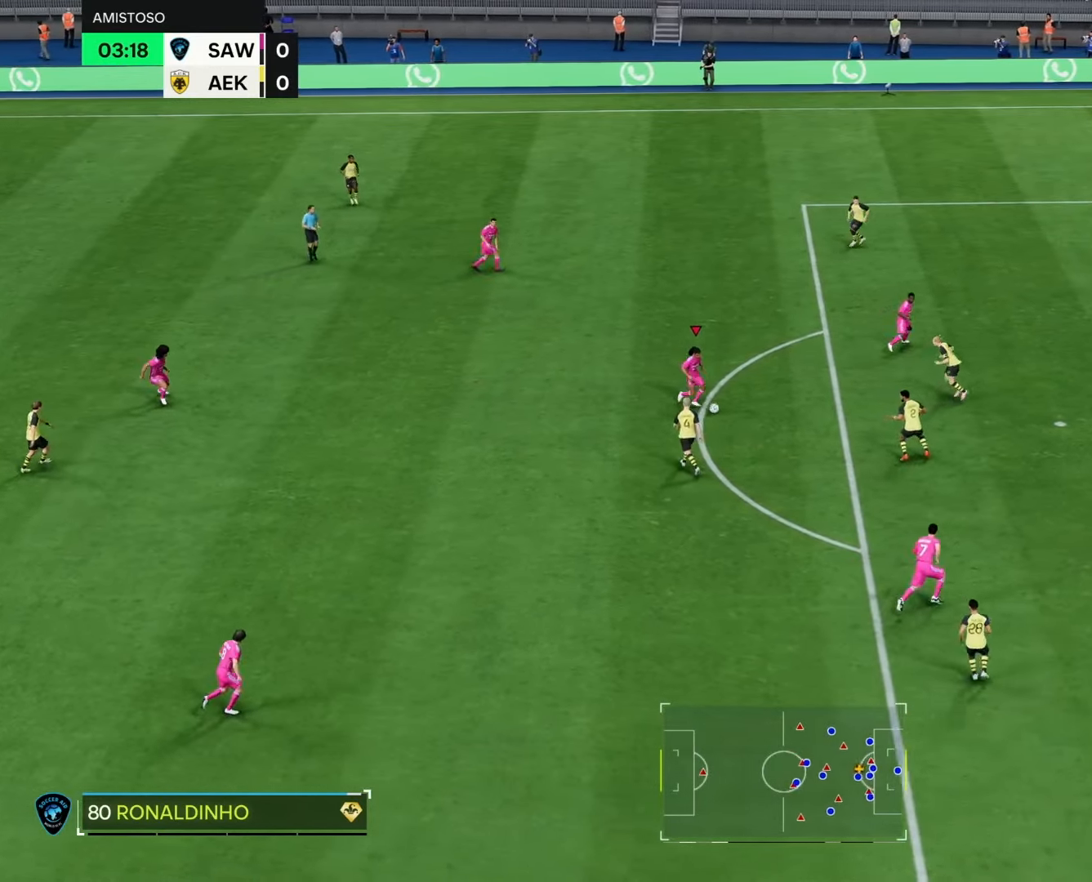
{"buttons": [], "left_stick": "up-right", "right_stick": "center", "events": [[83, "CROSS", "up"]]}
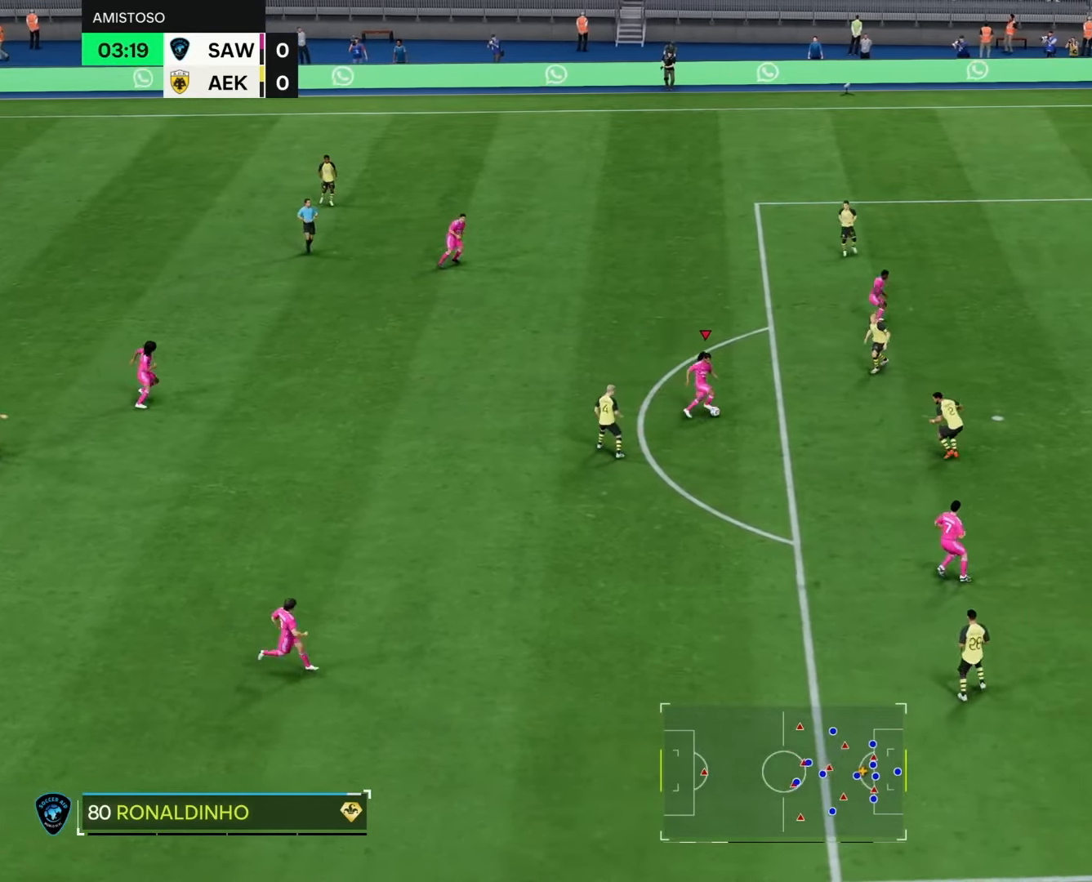
{"buttons": [], "left_stick": "up", "right_stick": "center", "events": [[50, "left_stick", "up"]]}
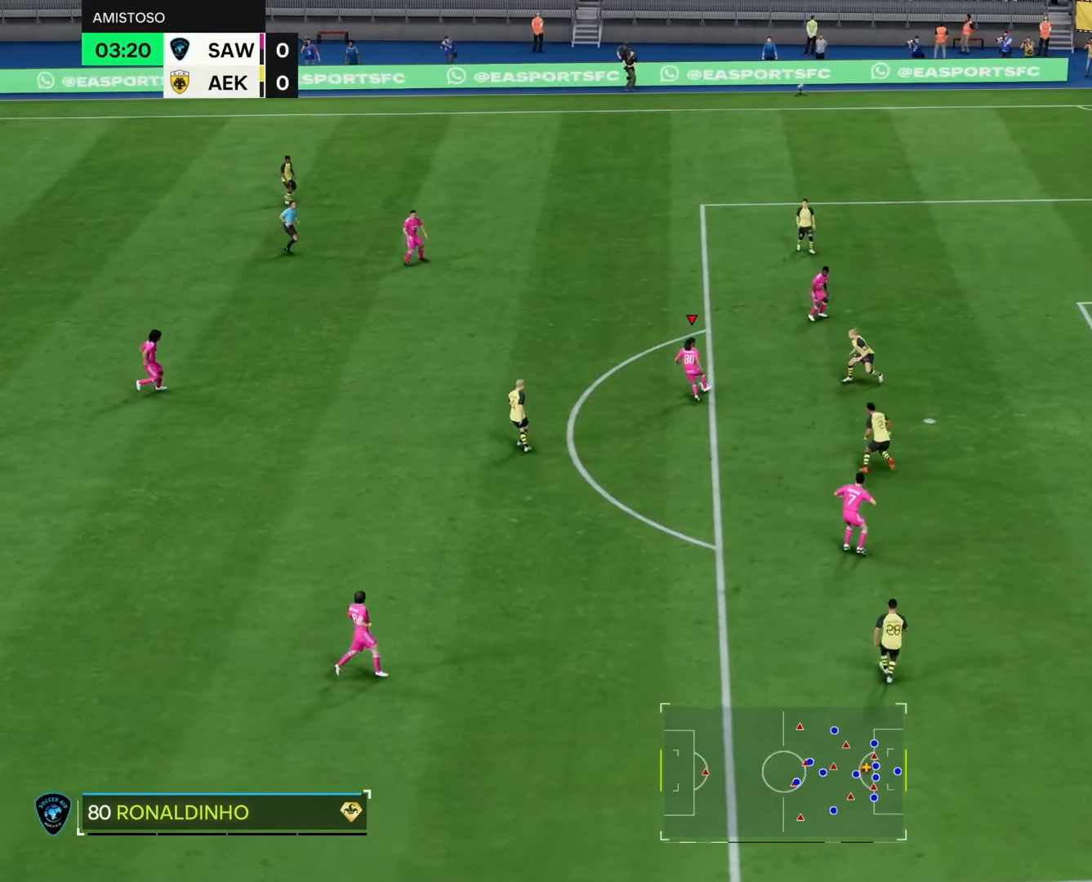
{"buttons": ["SQUARE"], "left_stick": "right", "right_stick": "center", "events": [[183, "left_stick", "up-right"], [450, "SQUARE", "down"], [467, "left_stick", "right"]]}
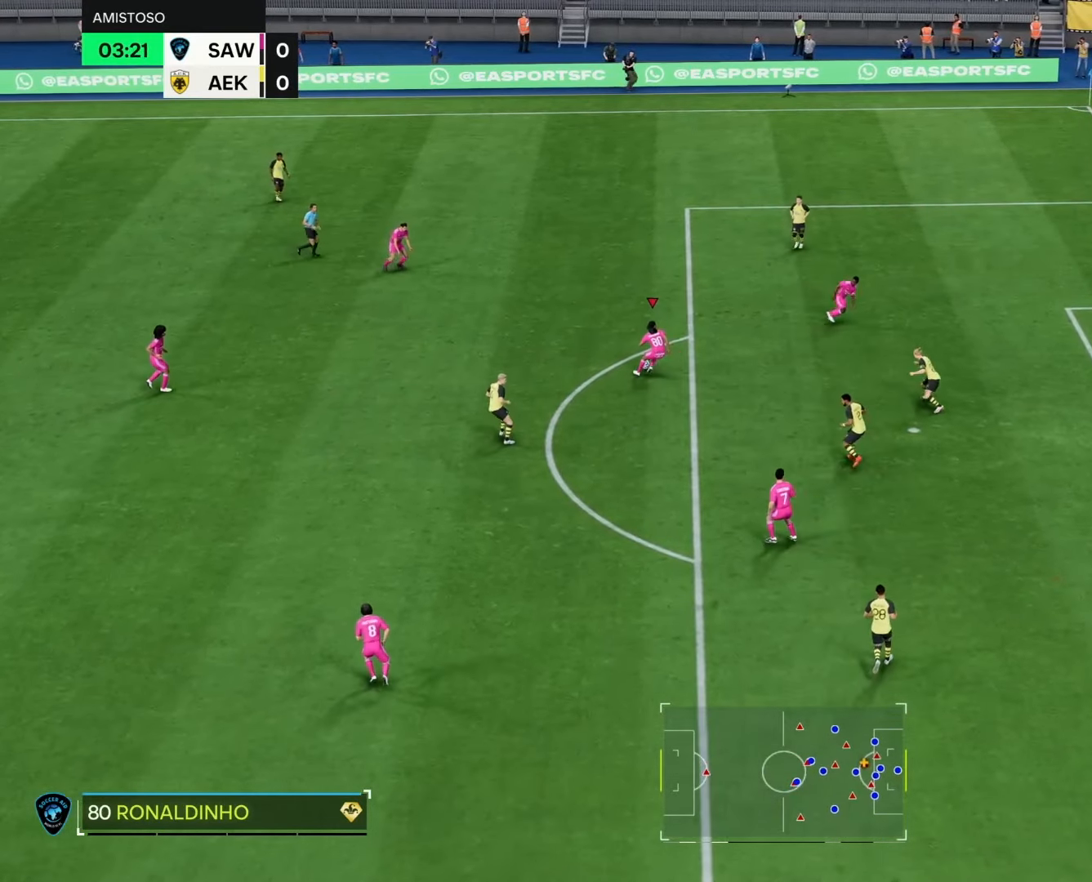
{"buttons": [], "left_stick": "right", "right_stick": "center", "events": [[17, "CROSS", "down"], [33, "SQUARE", "up"], [233, "CROSS", "up"]]}
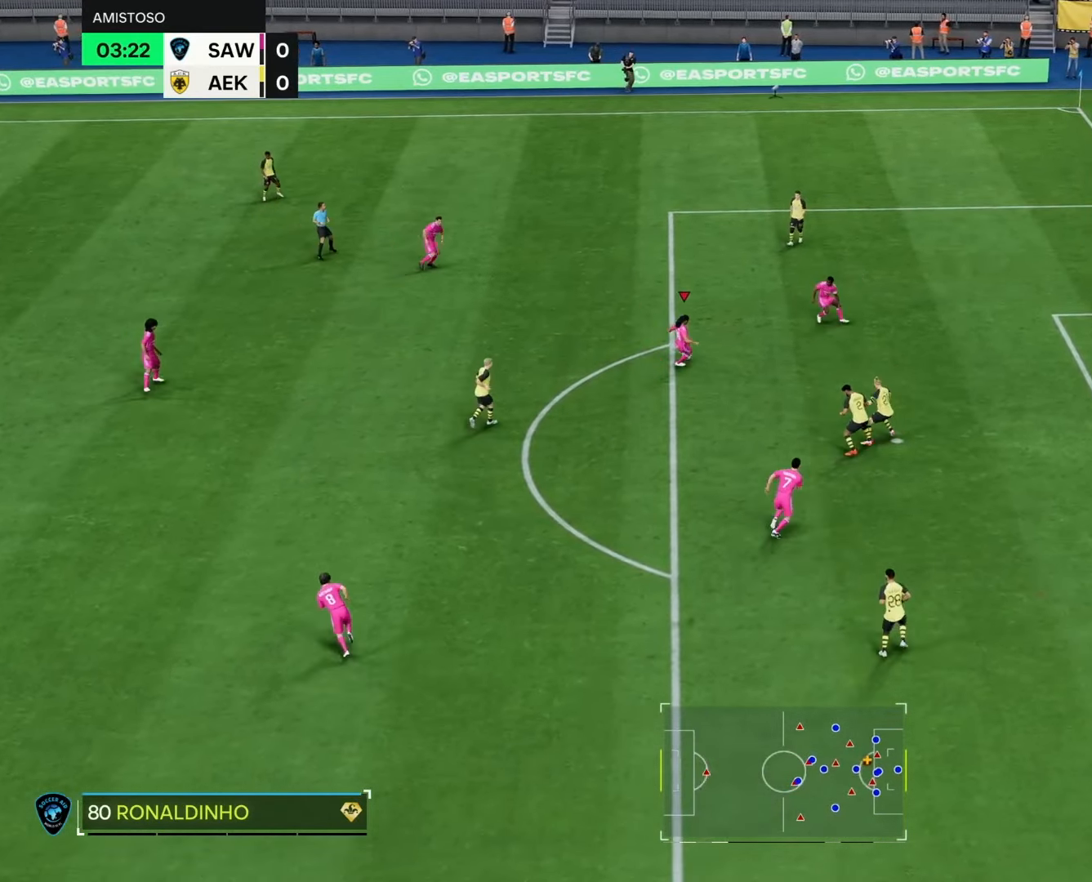
{"buttons": [], "left_stick": "down", "right_stick": "center", "events": [[67, "left_stick", "down-right"], [267, "left_stick", "down"]]}
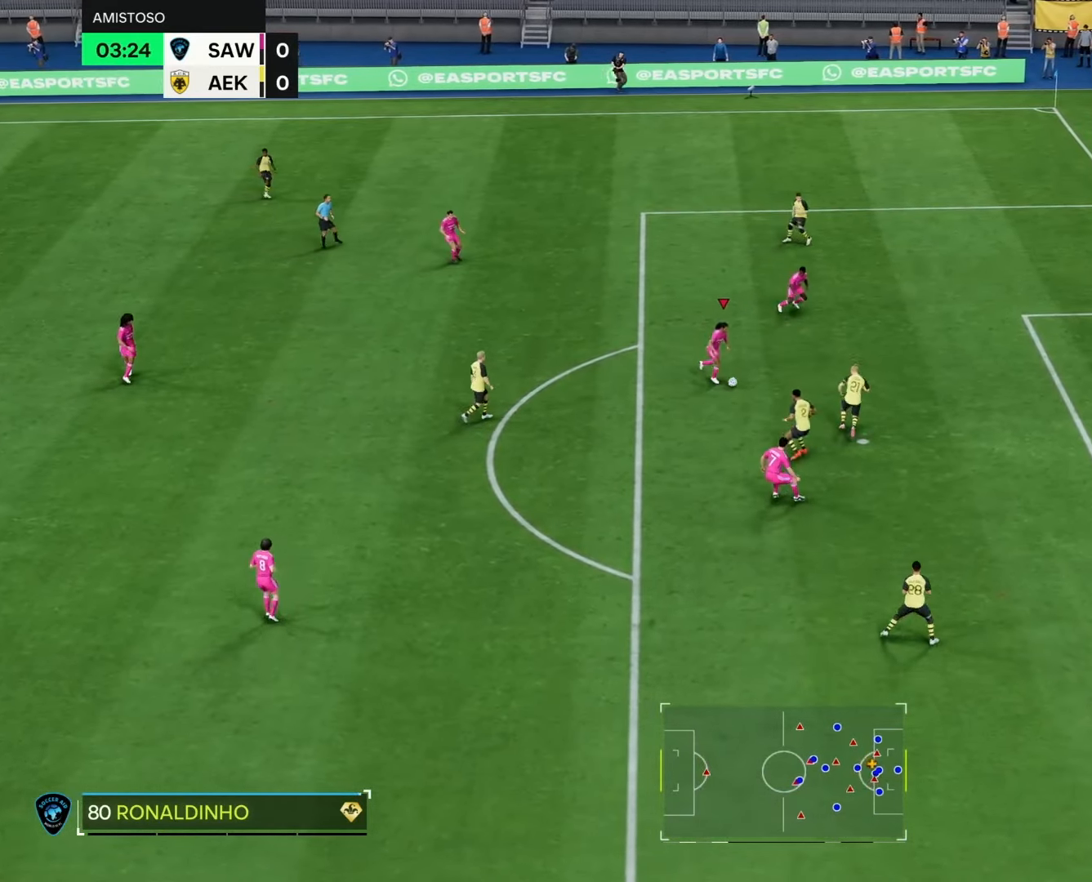
{"buttons": [], "left_stick": "up-right", "right_stick": "center", "events": [[67, "SQUARE", "down"], [150, "CROSS", "down"], [150, "SQUARE", "up"], [183, "left_stick", "right"], [300, "left_stick", "up-right"], [317, "CROSS", "up"]]}
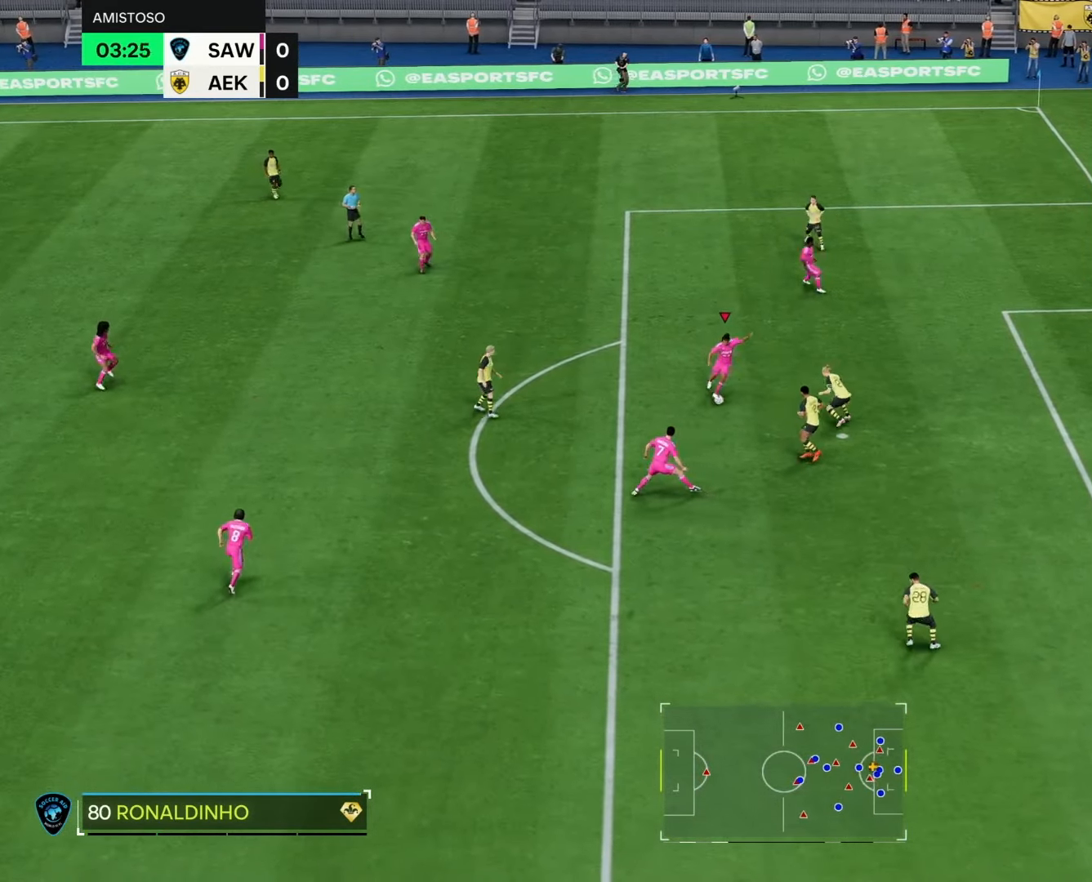
{"buttons": [], "left_stick": "up-right", "right_stick": "center", "events": []}
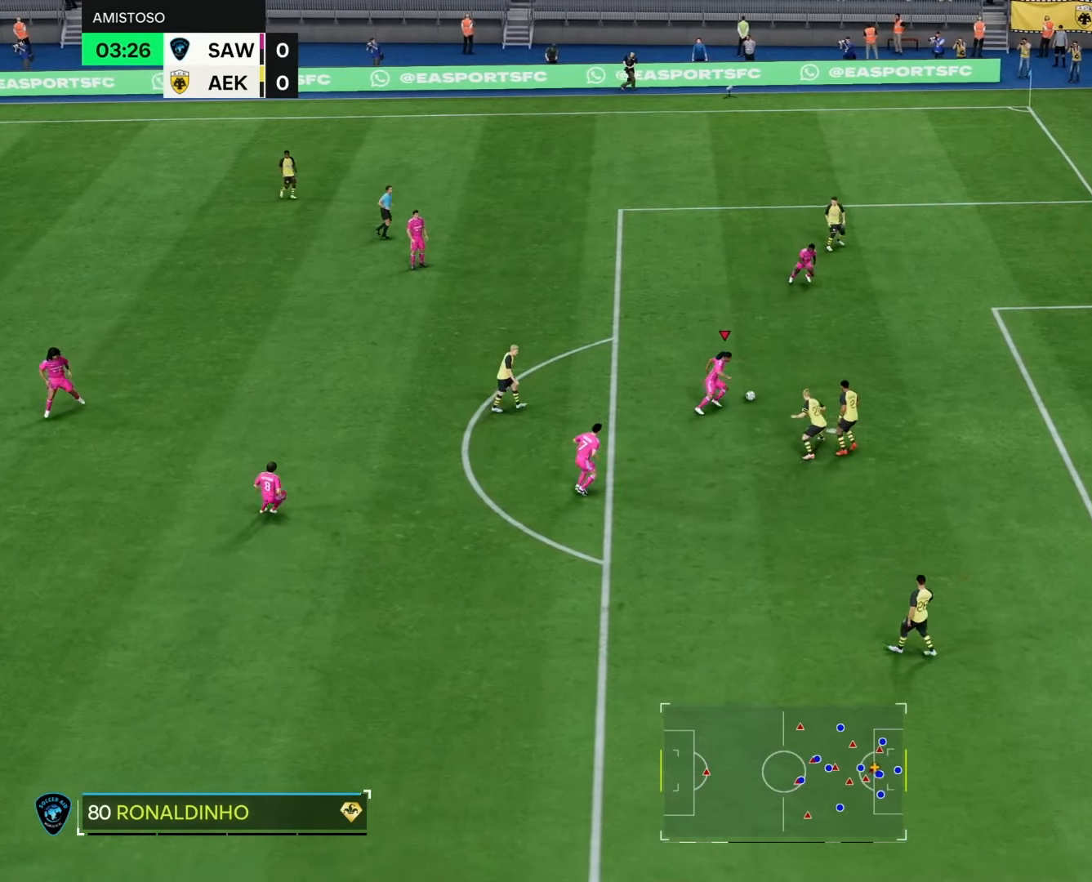
{"buttons": [], "left_stick": "right", "right_stick": "center", "events": [[300, "left_stick", "right"]]}
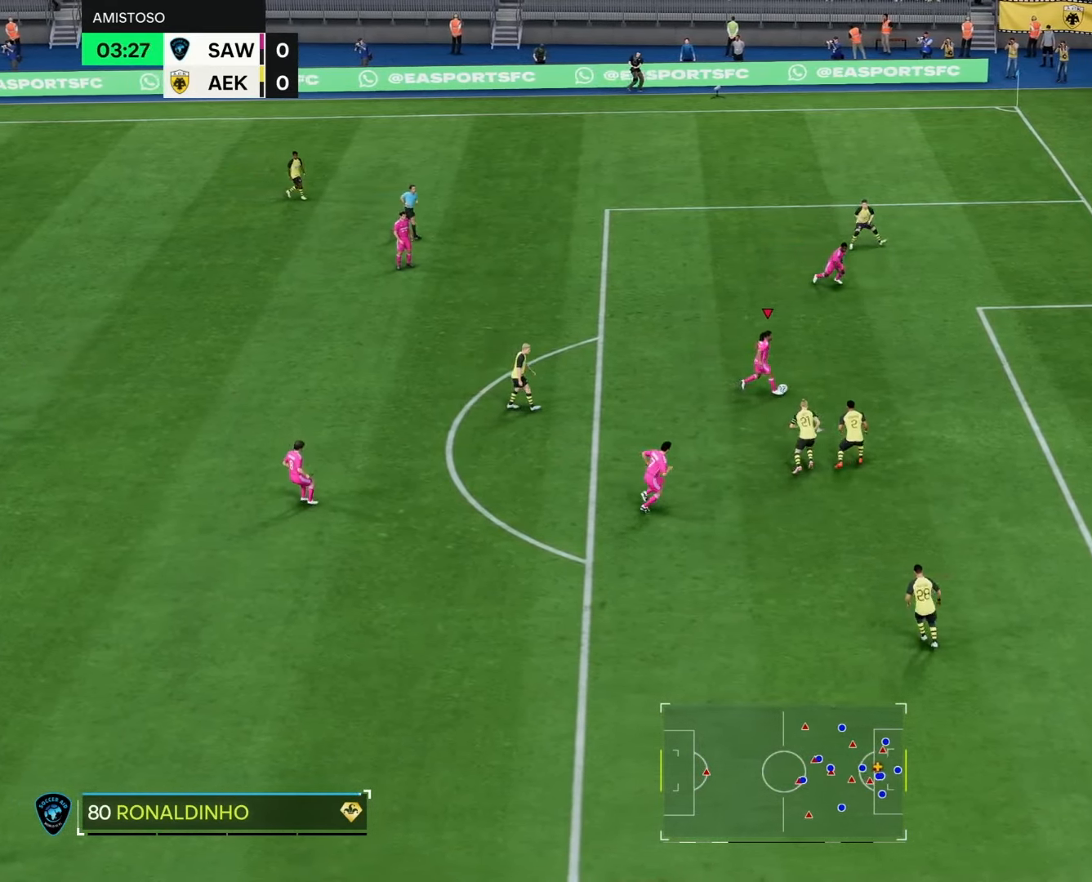
{"buttons": [], "left_stick": "down-right", "right_stick": "center", "events": [[17, "SQUARE", "down"], [50, "left_stick", "down-right"], [83, "CROSS", "down"], [100, "SQUARE", "up"], [283, "CROSS", "up"]]}
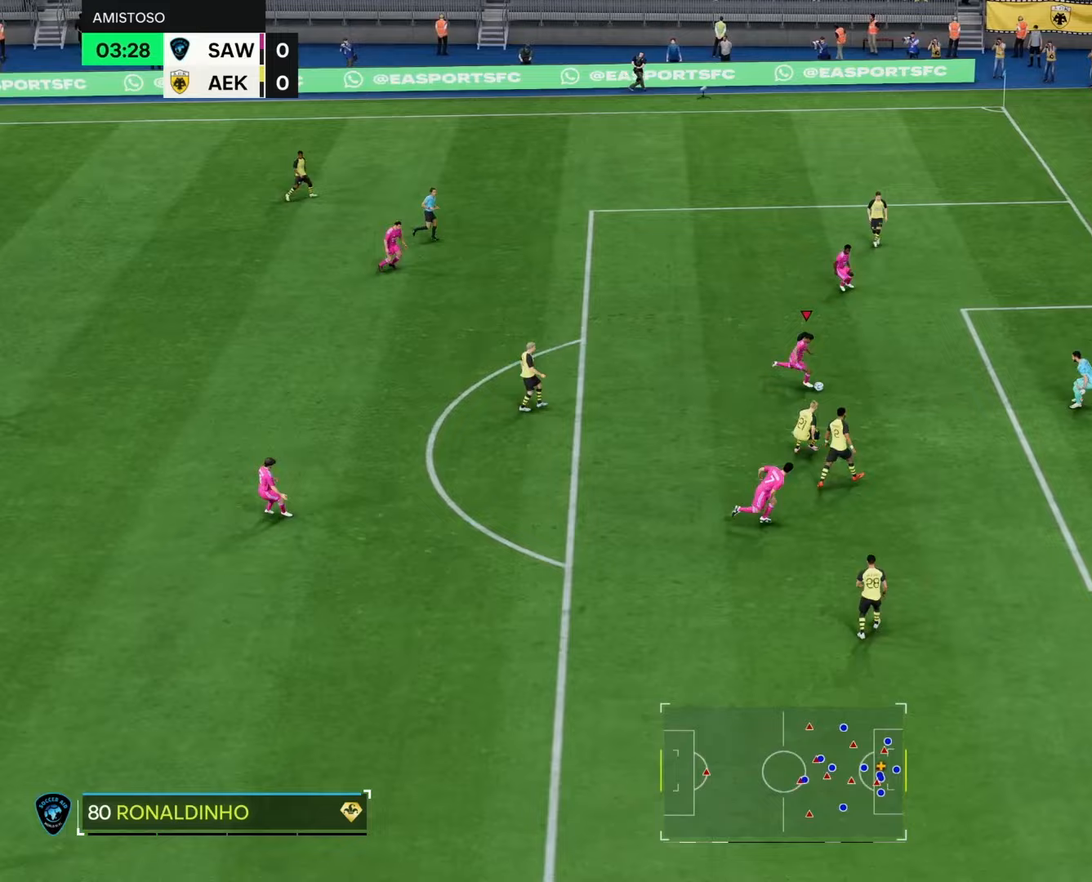
{"buttons": [], "left_stick": "down", "right_stick": "center", "events": [[67, "left_stick", "down"]]}
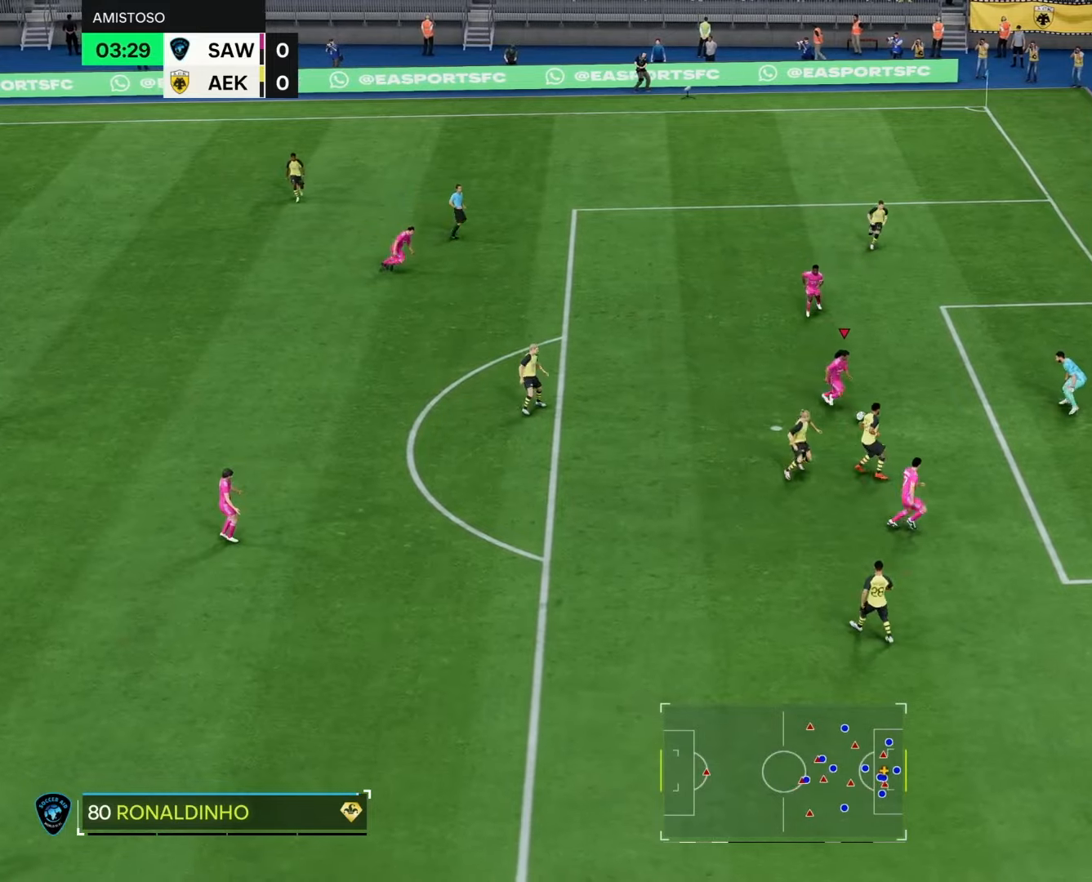
{"buttons": [], "left_stick": "left", "right_stick": "center", "events": [[117, "left_stick", "left"]]}
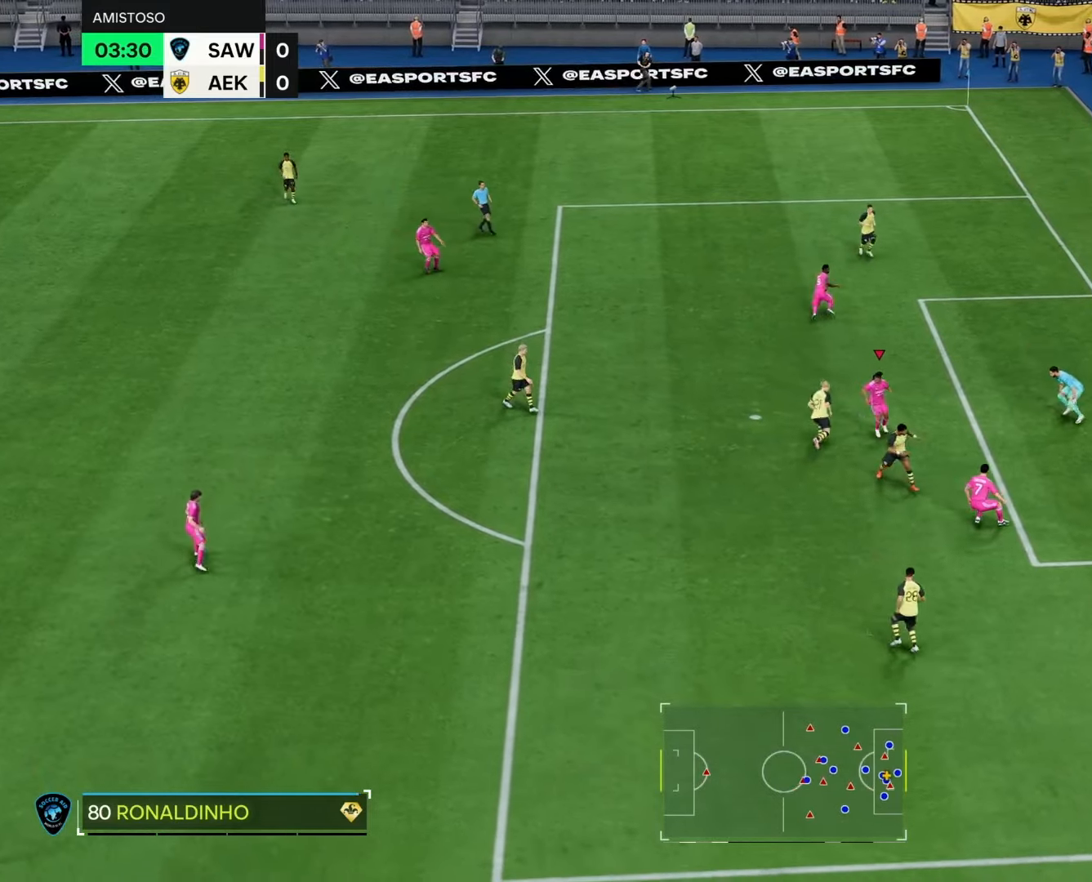
{"buttons": ["R2"], "left_stick": "down-left", "right_stick": "center", "events": [[117, "left_stick", "down-left"], [350, "R2", "down"]]}
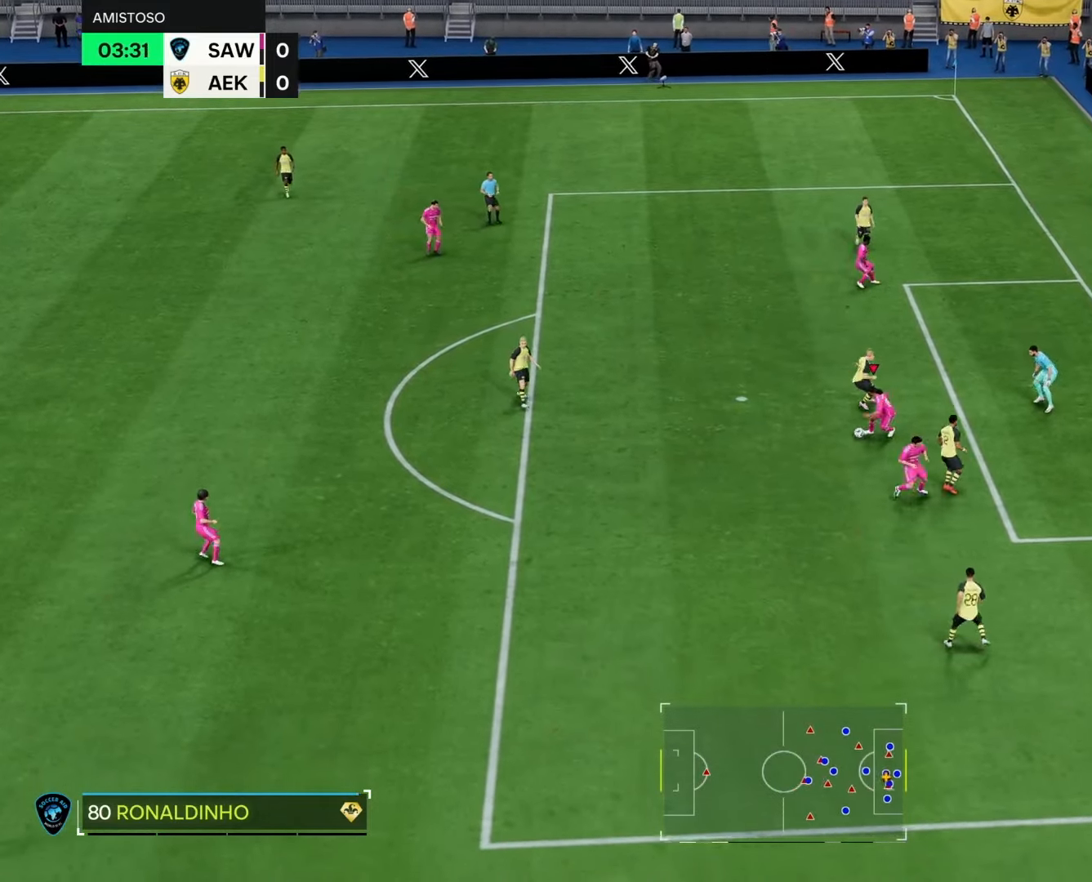
{"buttons": [], "left_stick": "left", "right_stick": "center", "events": [[333, "R2", "up"], [500, "left_stick", "left"]]}
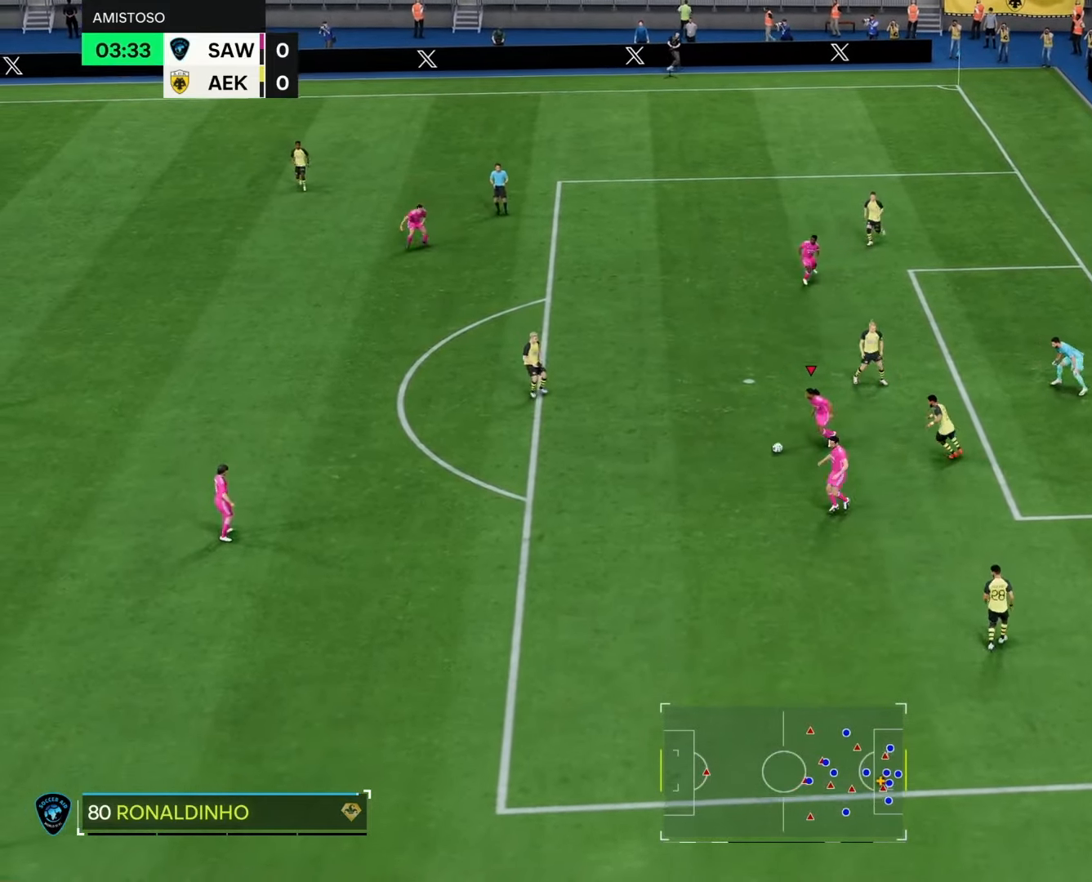
{"buttons": [], "left_stick": "up", "right_stick": "center", "events": [[500, "left_stick", "up"]]}
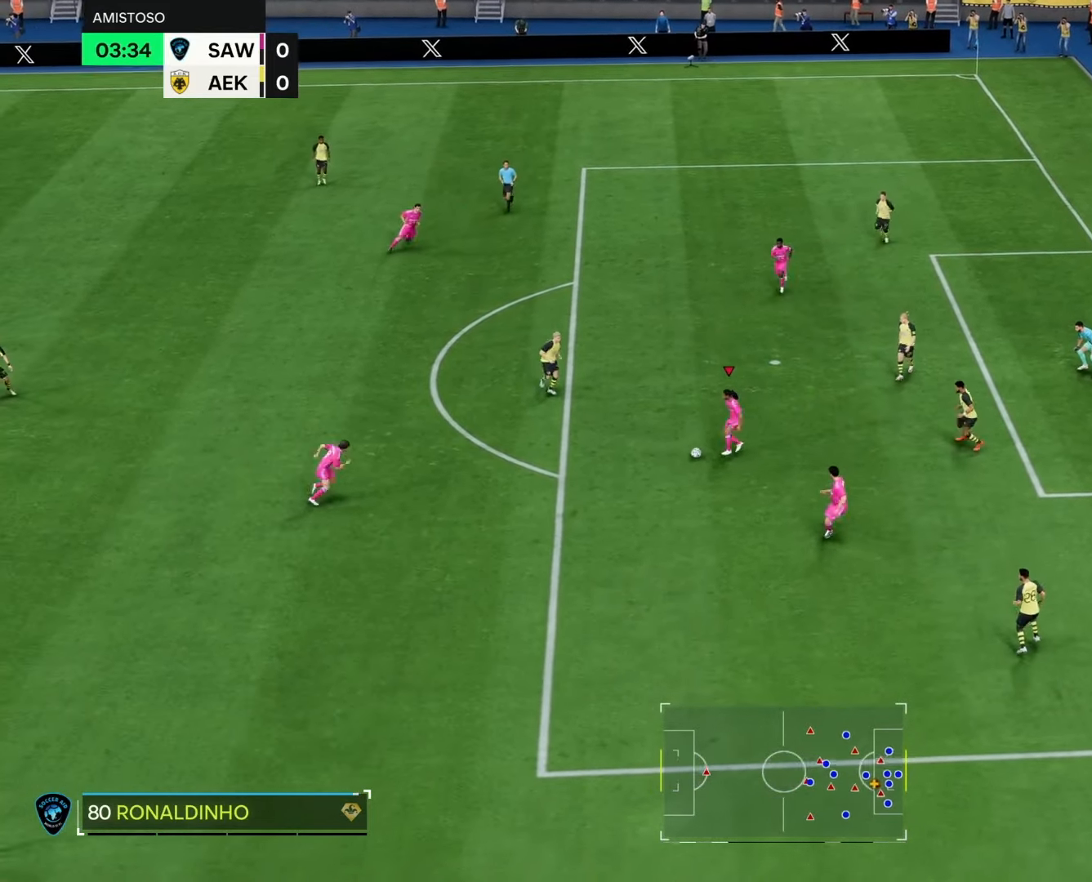
{"buttons": [], "left_stick": "up-right", "right_stick": "center", "events": [[433, "left_stick", "up-right"]]}
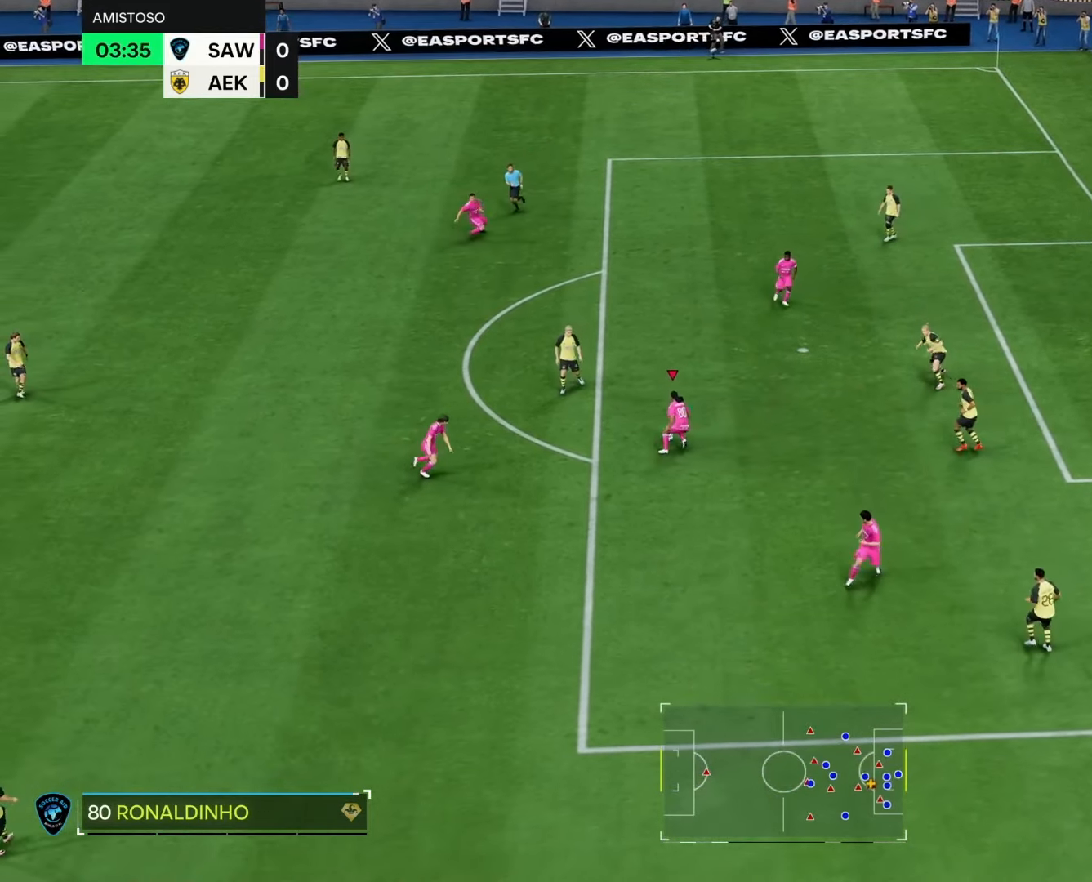
{"buttons": [], "left_stick": "right", "right_stick": "center", "events": [[200, "left_stick", "right"]]}
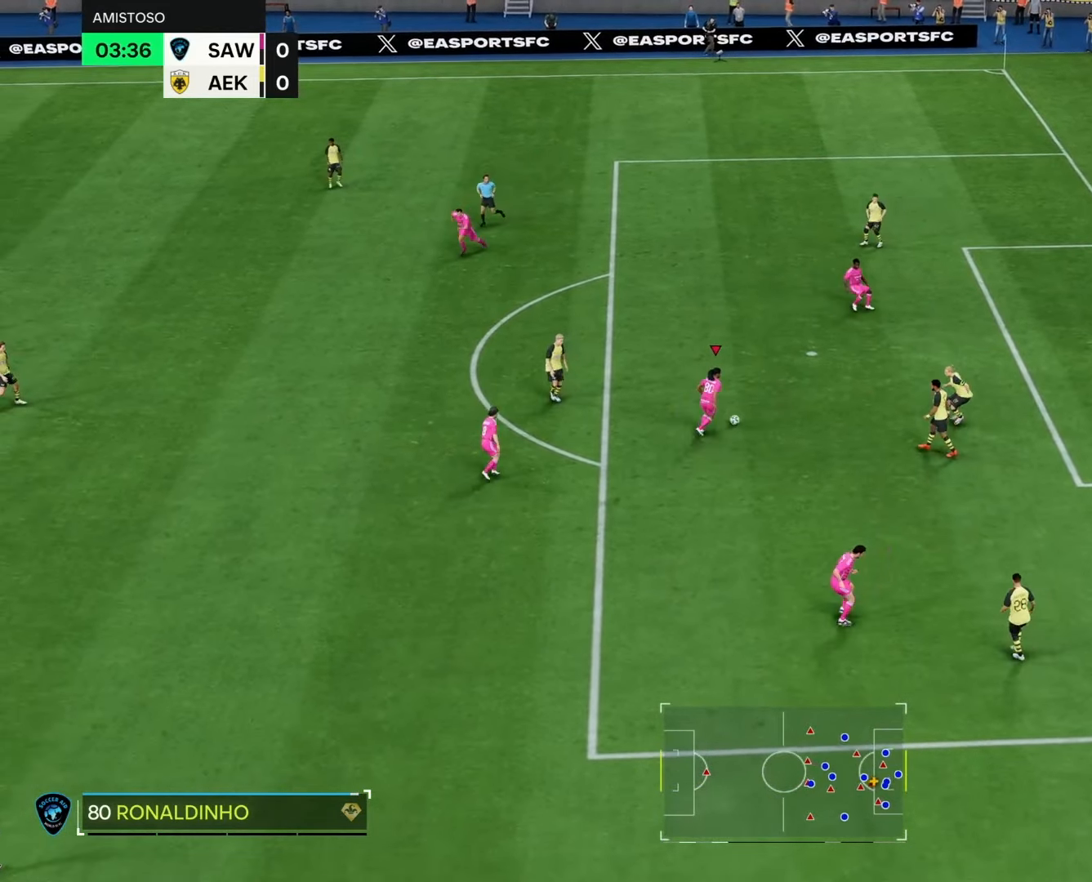
{"buttons": [], "left_stick": "up", "right_stick": "center", "events": [[50, "SQUARE", "down"], [100, "left_stick", "up"], [133, "CROSS", "down"], [150, "SQUARE", "up"], [333, "CROSS", "up"]]}
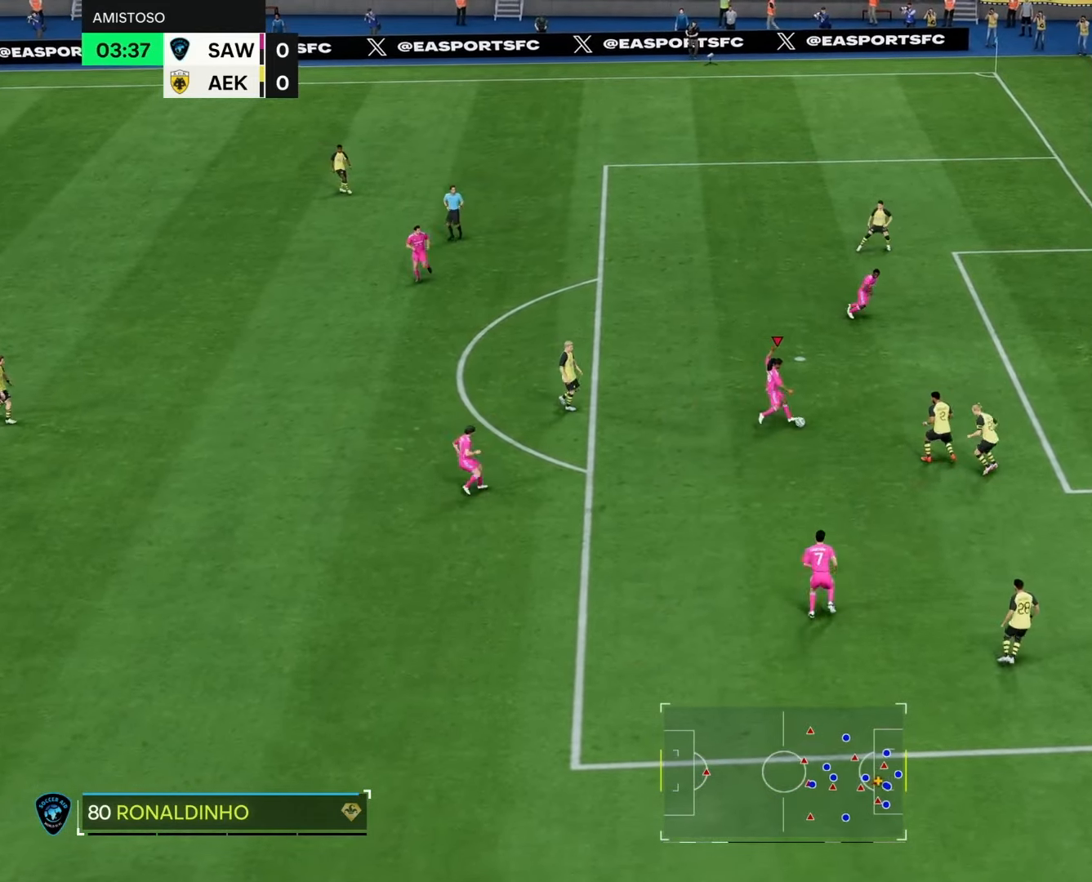
{"buttons": [], "left_stick": "up-right", "right_stick": "center", "events": [[417, "left_stick", "up-right"]]}